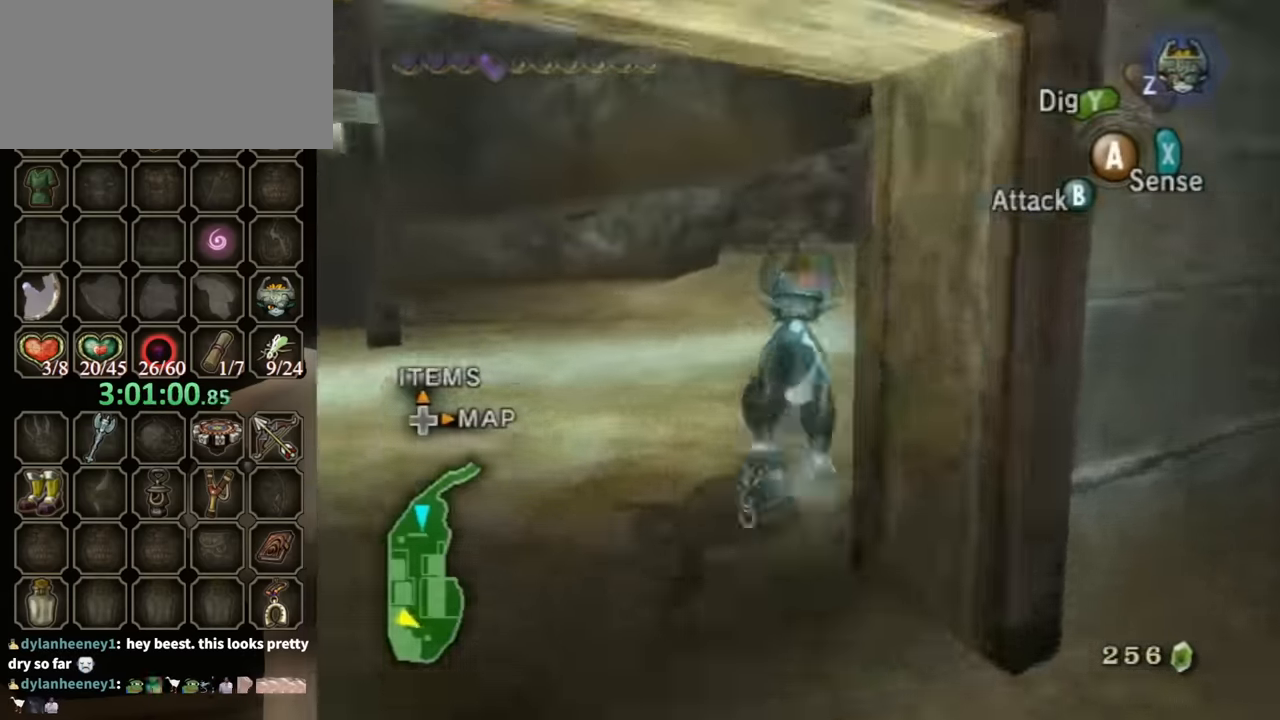
Gameplay with a controller (Nintendo layout); each line is a JSON object with the inputs held at the frame after it. "events" lists button and stick changes between this image and that frame as [ms after this image, input, new state], when the widget could be followed in between. Not read: L3 R3.
{"buttons": [], "left_stick": "up", "right_stick": "center", "events": []}
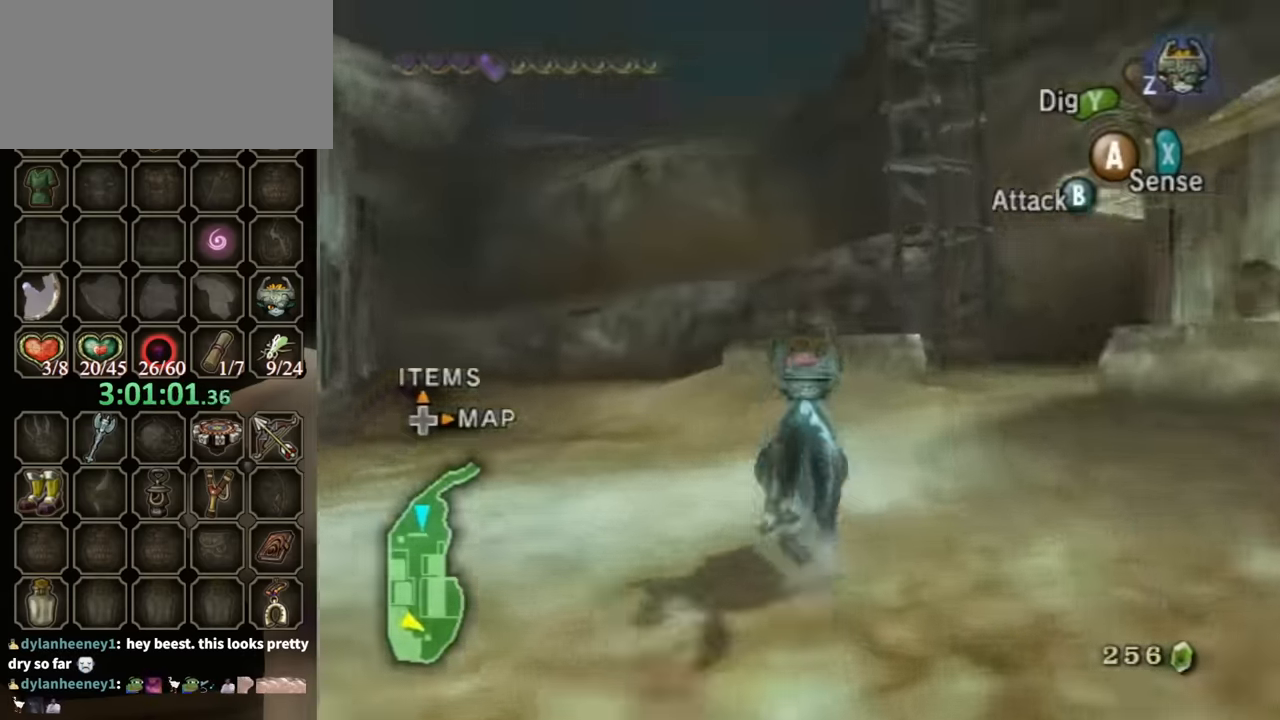
{"buttons": [], "left_stick": "up-right", "right_stick": "center", "events": [[100, "right_stick", "left"], [134, "left_stick", "right"], [334, "left_stick", "up-right"], [367, "right_stick", "center"]]}
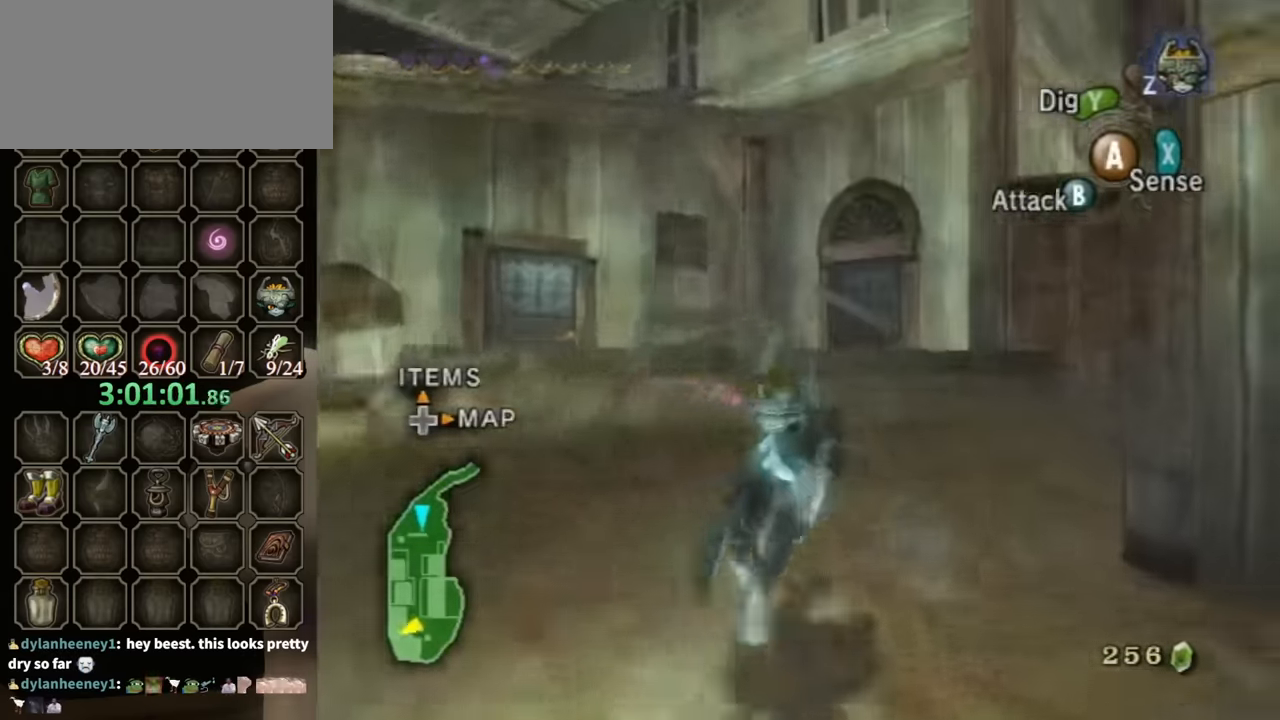
{"buttons": [], "left_stick": "left", "right_stick": "center", "events": [[34, "left_stick", "center"], [134, "left_stick", "down-right"], [234, "left_stick", "down-left"], [400, "left_stick", "left"]]}
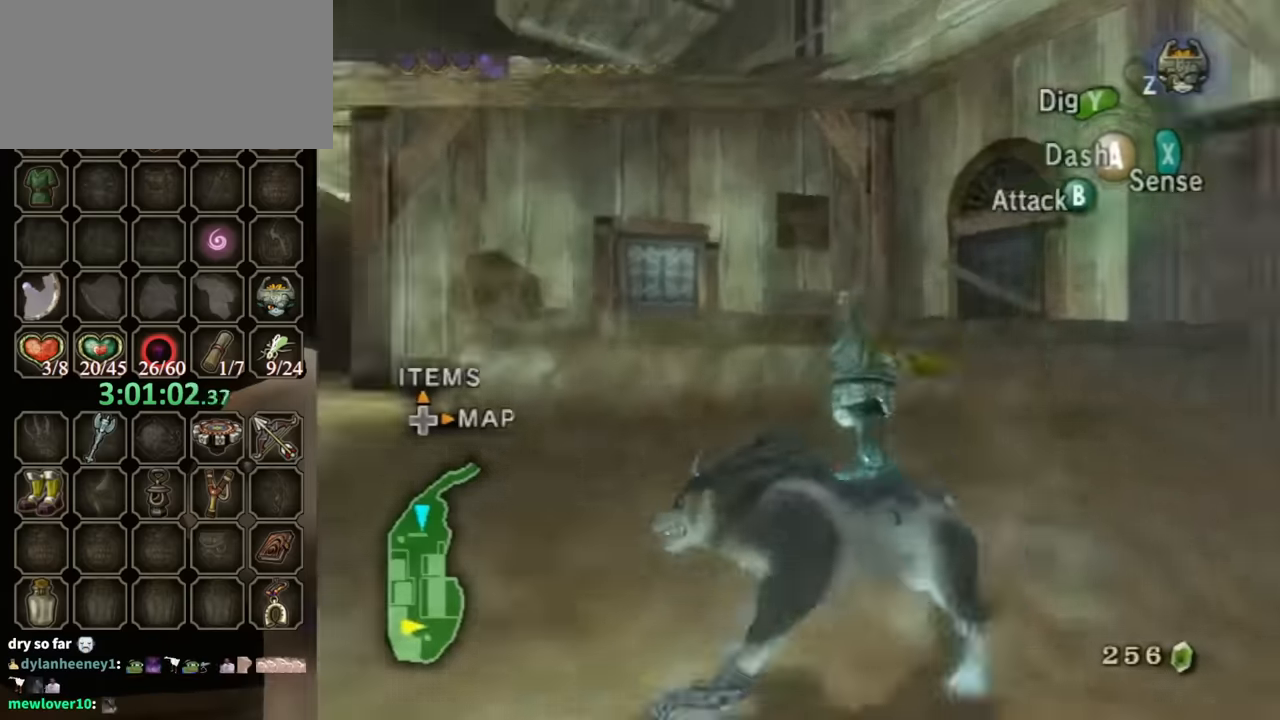
{"buttons": [], "left_stick": "up", "right_stick": "center", "events": [[167, "left_stick", "up-left"], [267, "left_stick", "up"]]}
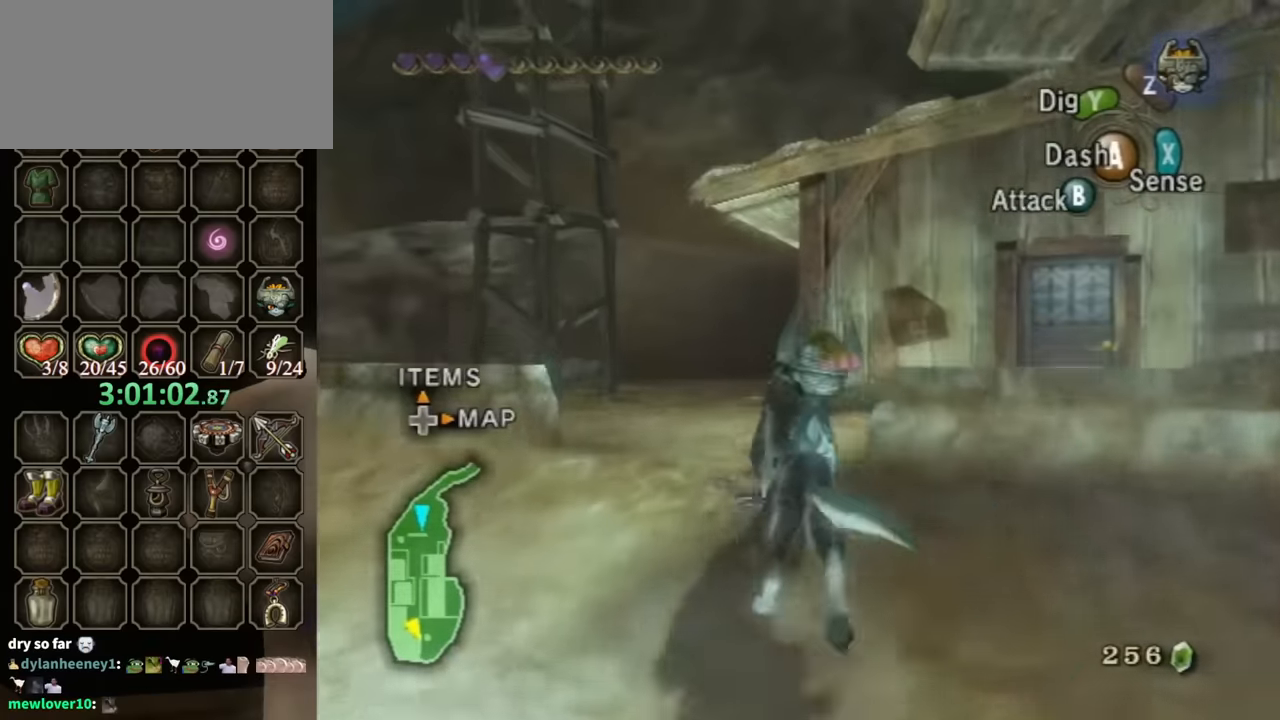
{"buttons": [], "left_stick": "up-right", "right_stick": "center", "events": [[100, "right_stick", "down"], [300, "right_stick", "center"], [367, "left_stick", "up-right"]]}
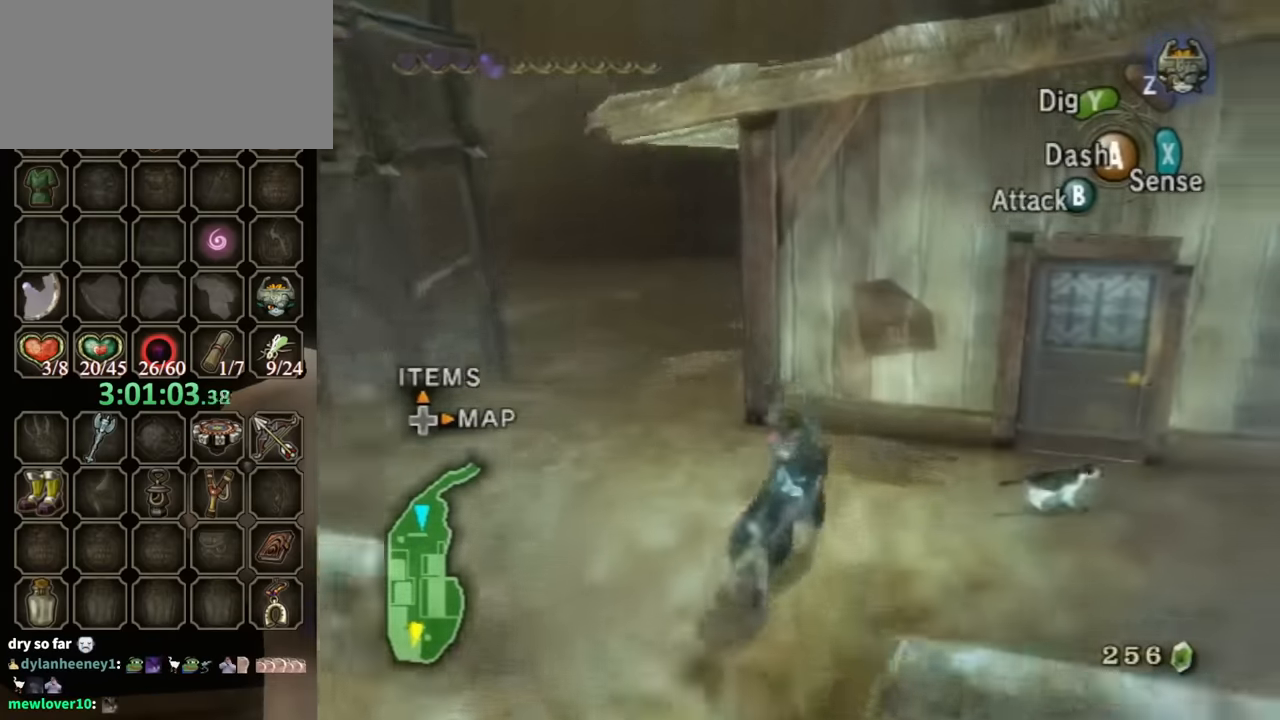
{"buttons": ["B"], "left_stick": "center", "right_stick": "center", "events": [[167, "left_stick", "center"], [234, "A", "down"], [267, "A", "up"], [500, "B", "down"]]}
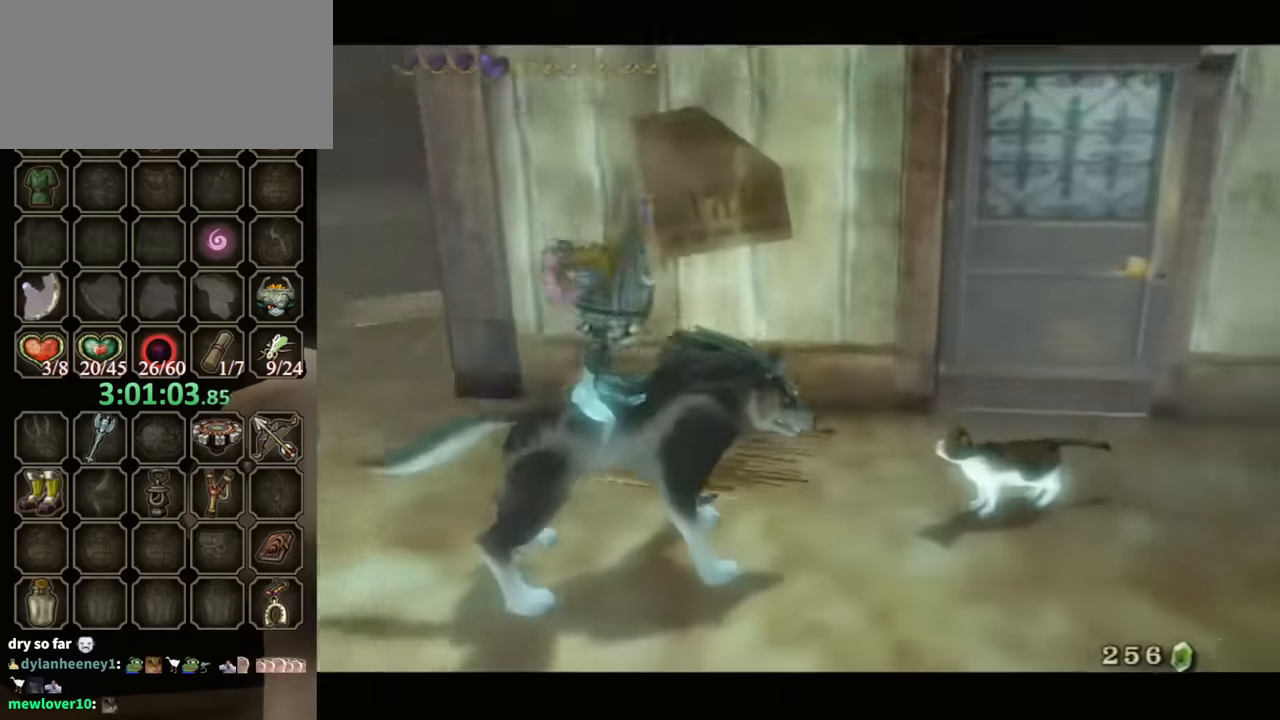
{"buttons": ["B"], "left_stick": "center", "right_stick": "center", "events": []}
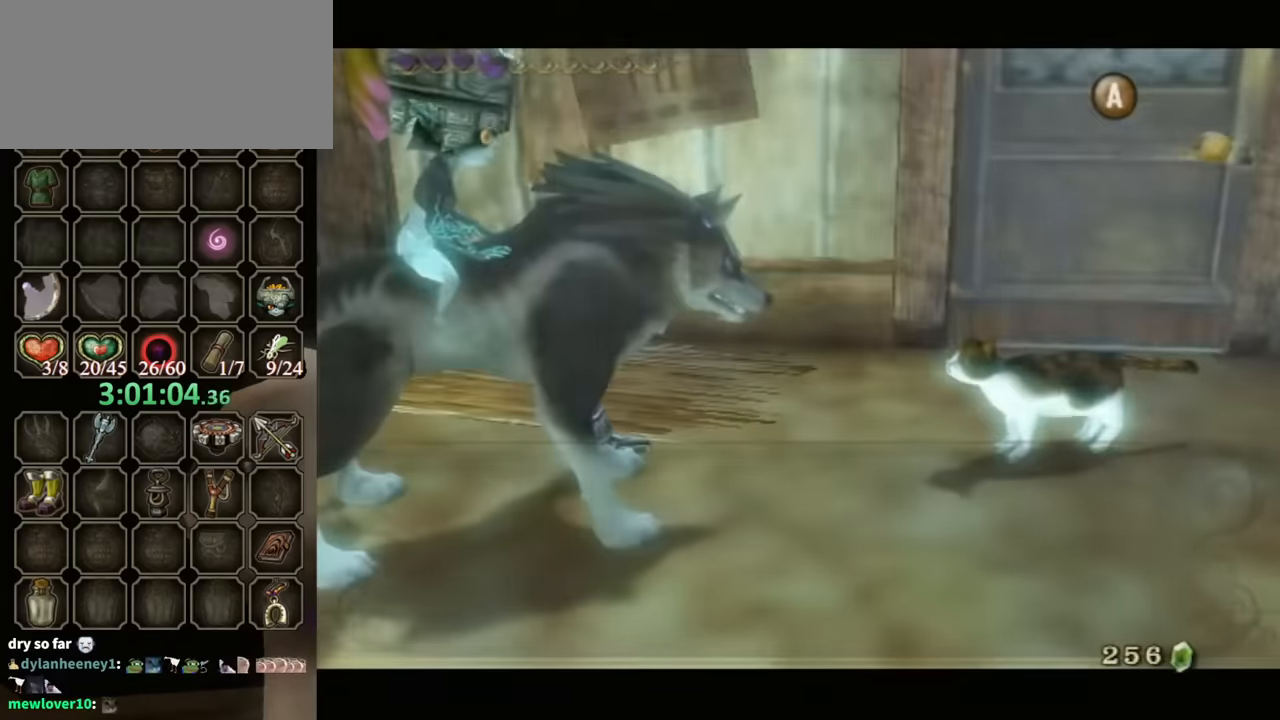
{"buttons": ["B"], "left_stick": "up-left", "right_stick": "center", "events": [[134, "left_stick", "up-left"]]}
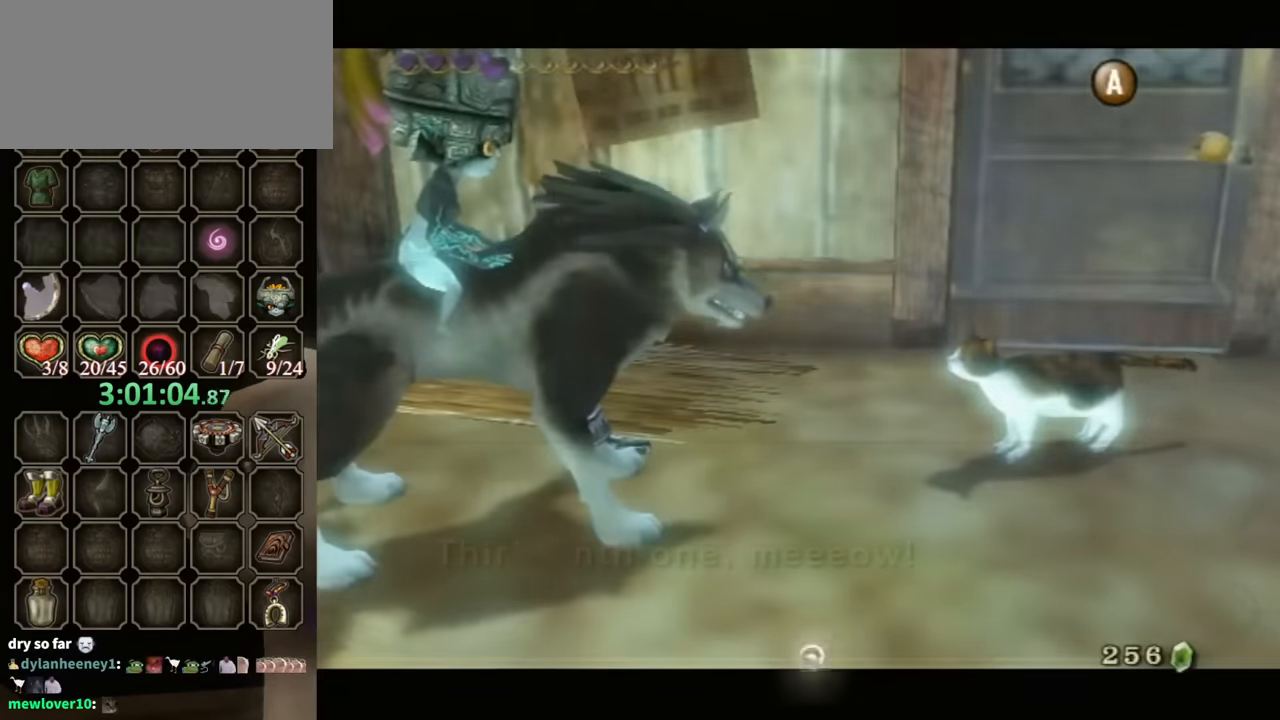
{"buttons": [], "left_stick": "left", "right_stick": "center", "events": [[134, "B", "up"], [167, "left_stick", "left"]]}
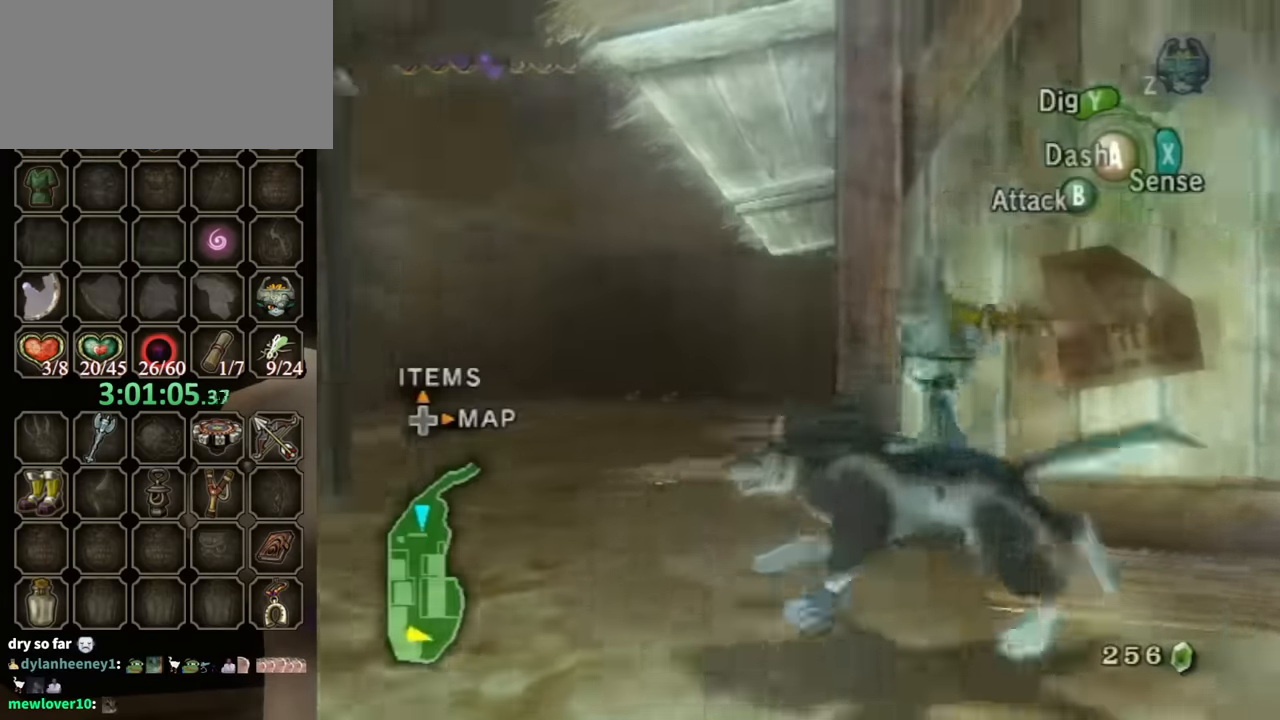
{"buttons": [], "left_stick": "up", "right_stick": "down", "events": [[134, "left_stick", "up"], [234, "A", "down"], [267, "A", "up"], [400, "right_stick", "down"]]}
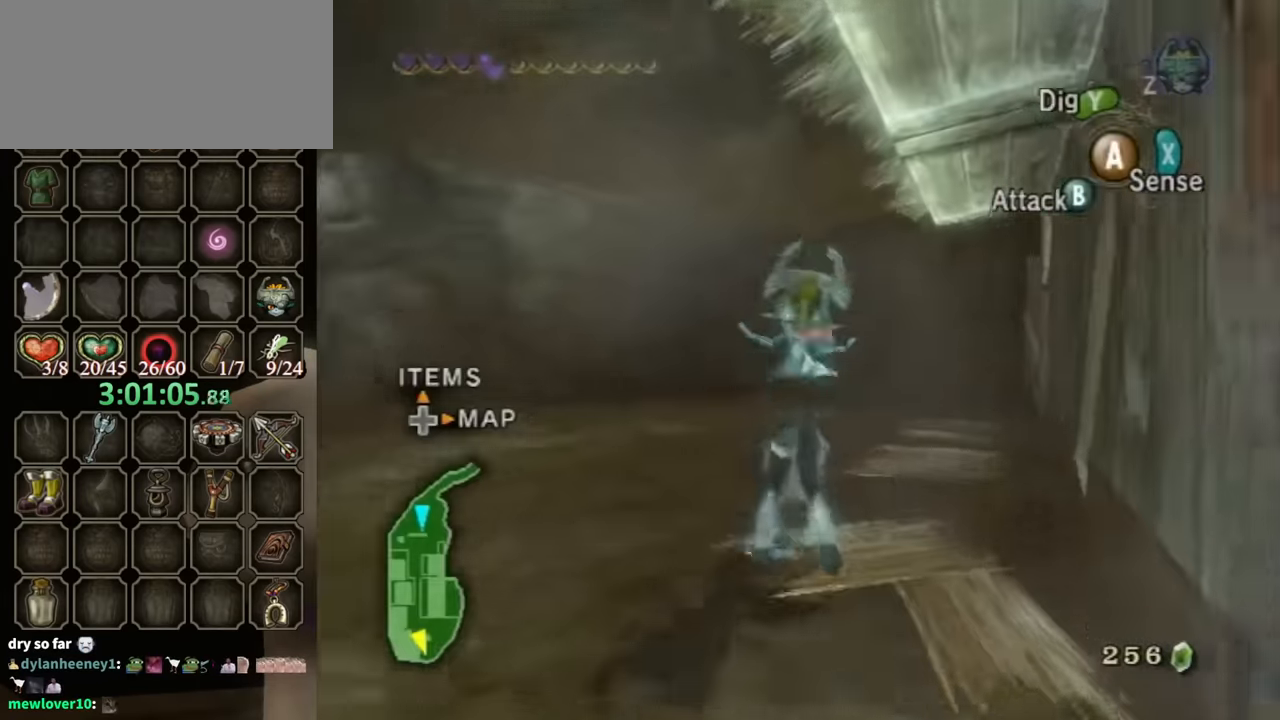
{"buttons": [], "left_stick": "up", "right_stick": "center", "events": [[100, "right_stick", "center"]]}
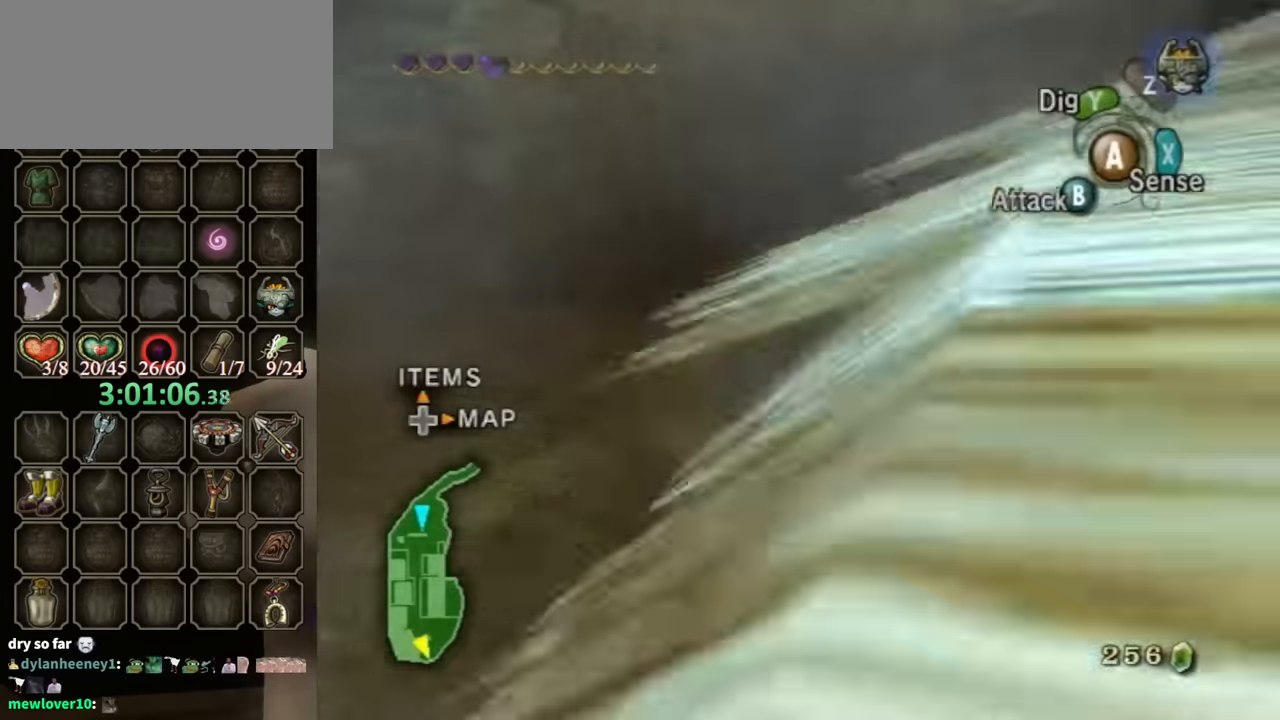
{"buttons": [], "left_stick": "up", "right_stick": "center", "events": []}
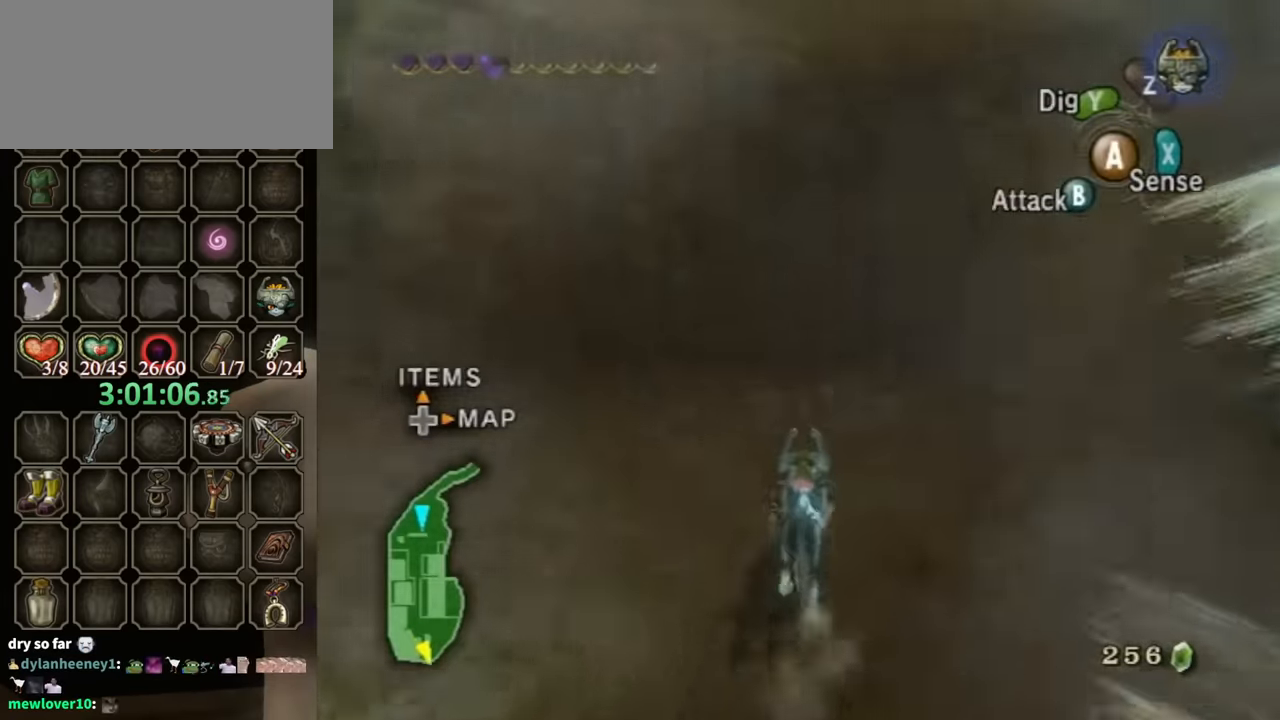
{"buttons": [], "left_stick": "center", "right_stick": "center", "events": [[300, "left_stick", "center"], [334, "A", "down"], [500, "A", "up"]]}
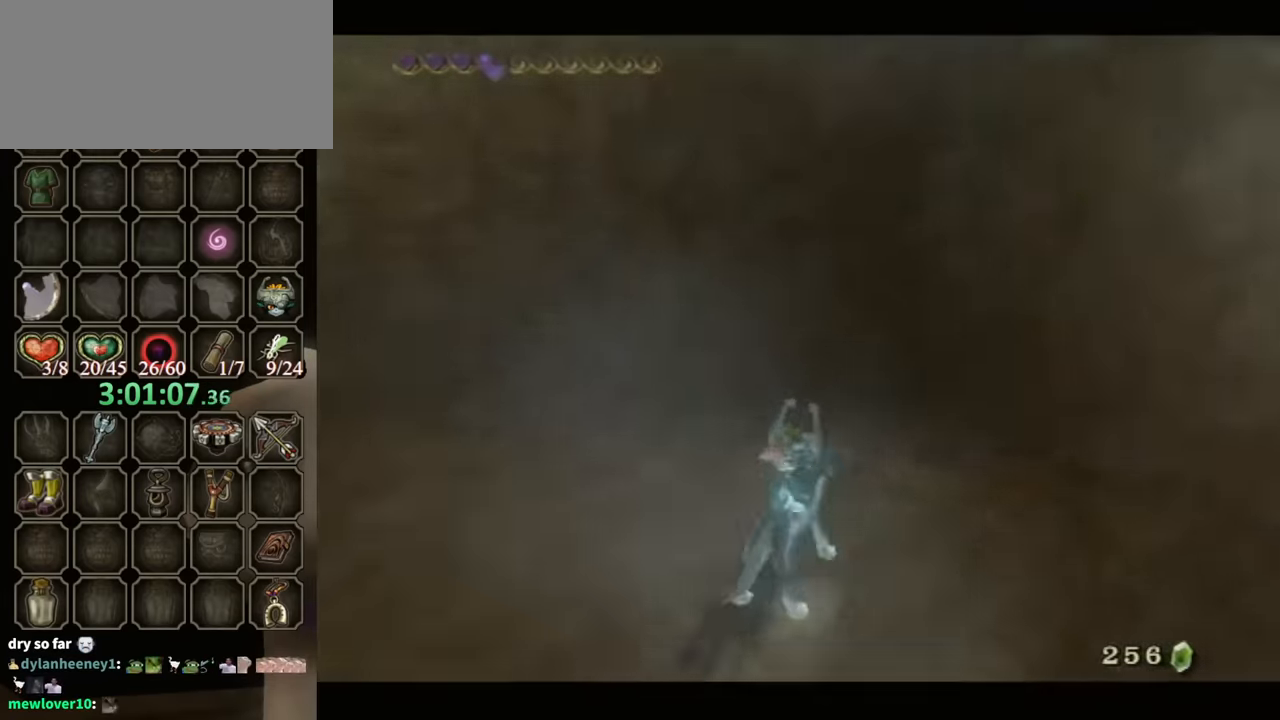
{"buttons": ["B"], "left_stick": "center", "right_stick": "center", "events": [[34, "B", "down"]]}
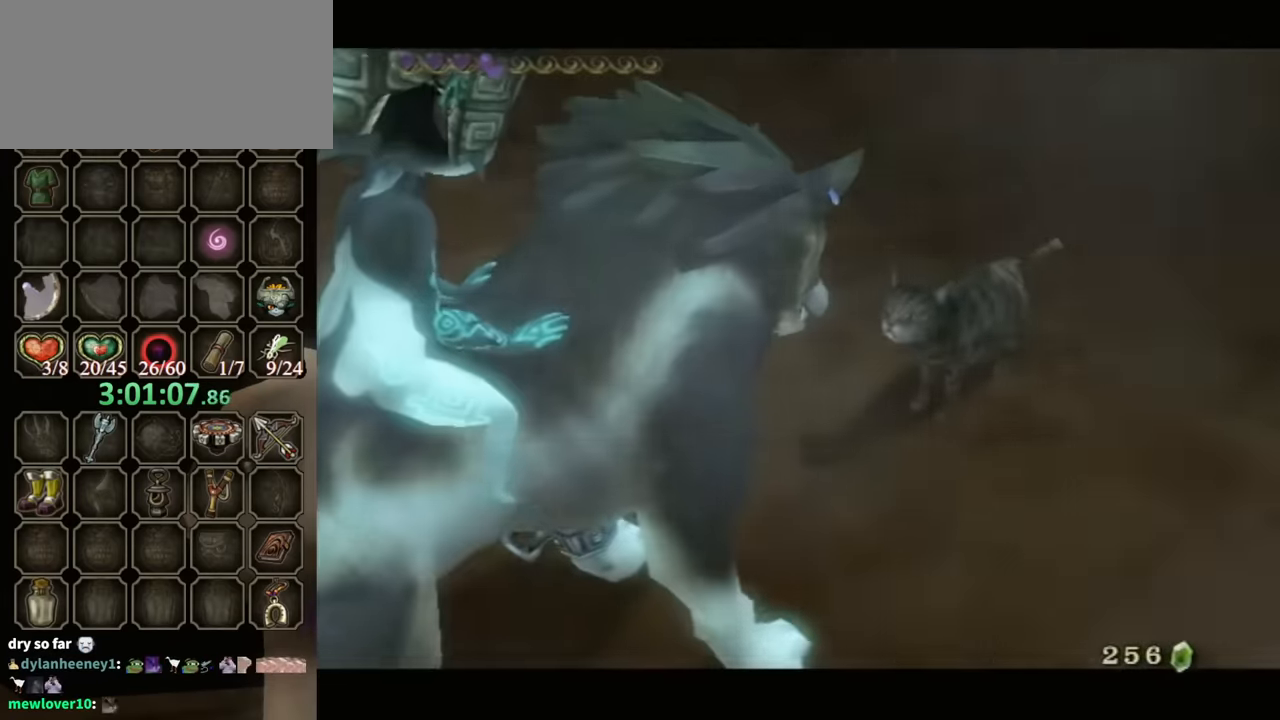
{"buttons": ["B"], "left_stick": "center", "right_stick": "center", "events": []}
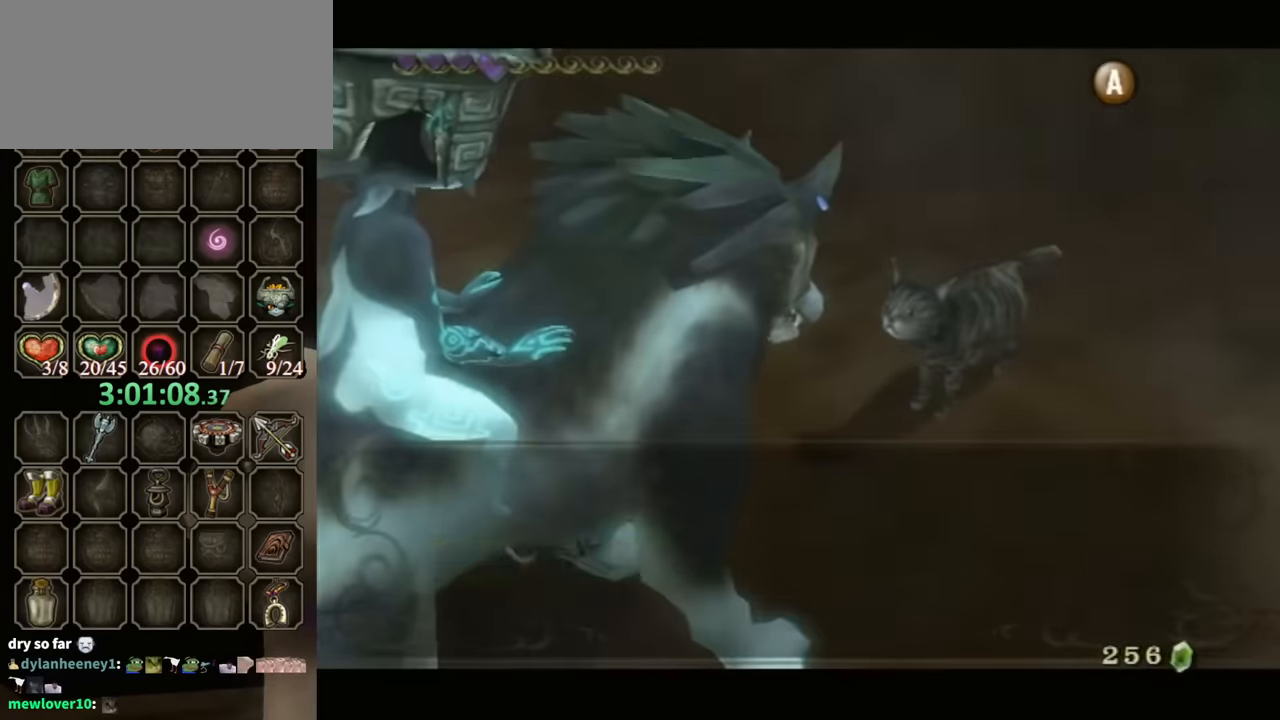
{"buttons": [], "left_stick": "down-left", "right_stick": "right", "events": [[300, "B", "up"], [434, "left_stick", "down-left"], [500, "right_stick", "right"]]}
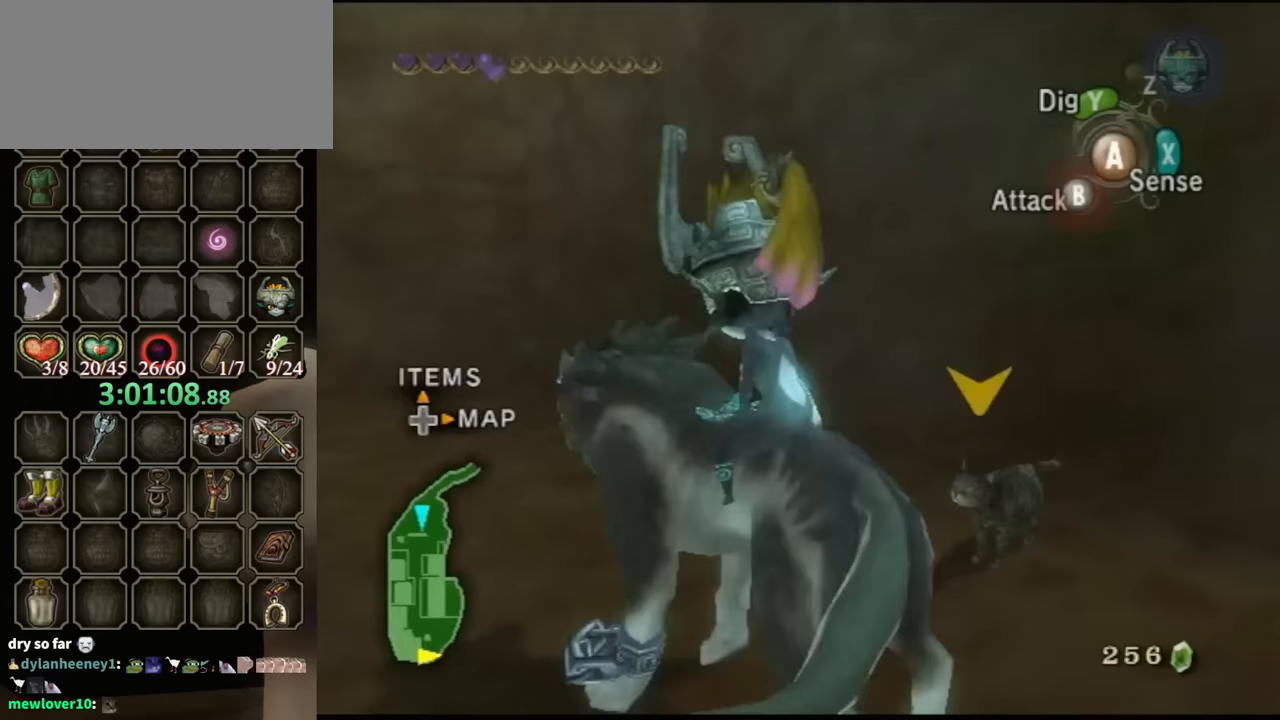
{"buttons": [], "left_stick": "up-left", "right_stick": "right", "events": [[300, "left_stick", "up-left"]]}
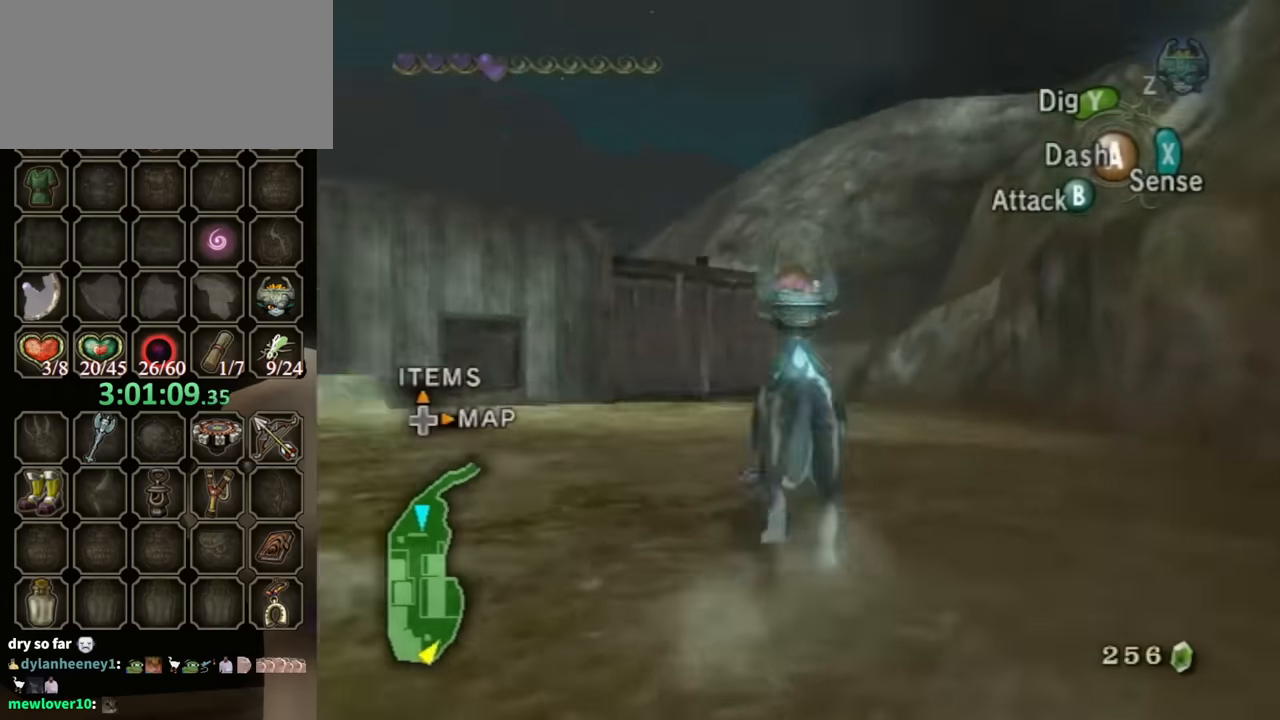
{"buttons": [], "left_stick": "up-right", "right_stick": "center", "events": [[100, "left_stick", "up"], [133, "right_stick", "center"], [267, "A", "down"], [267, "left_stick", "up-right"], [300, "A", "up"]]}
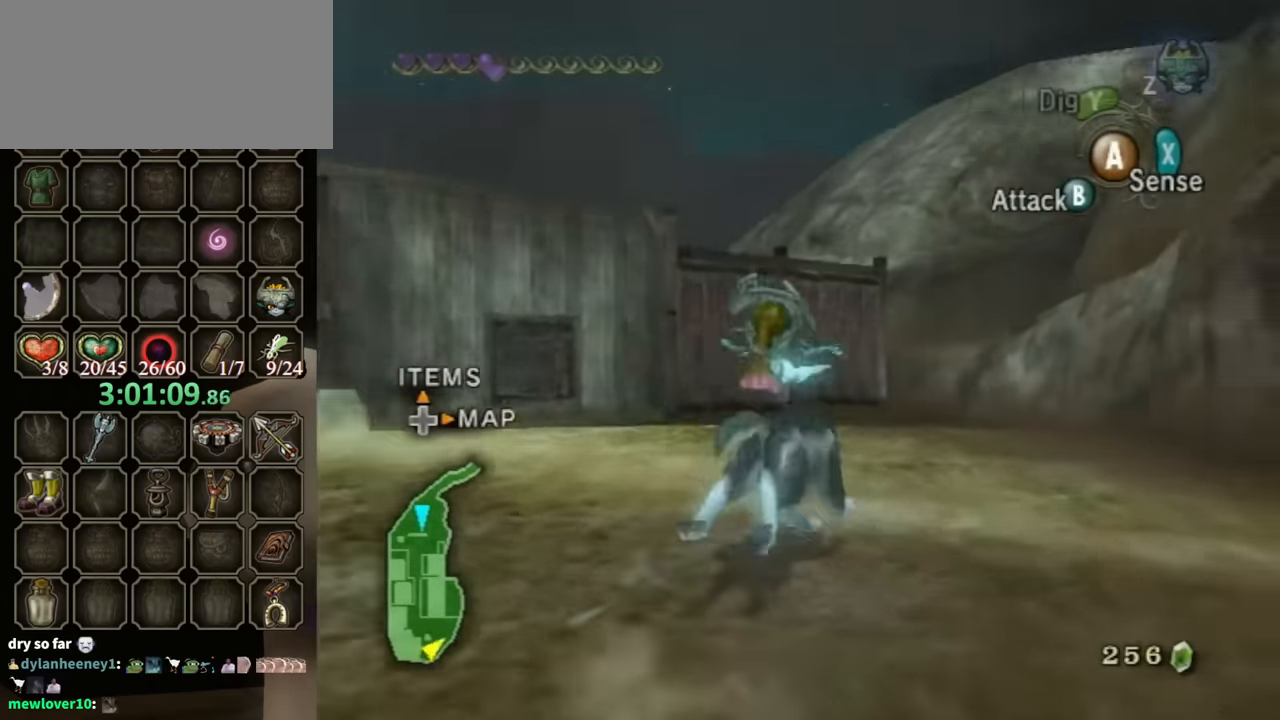
{"buttons": [], "left_stick": "up", "right_stick": "center", "events": [[33, "left_stick", "up"], [67, "right_stick", "down"], [467, "right_stick", "center"]]}
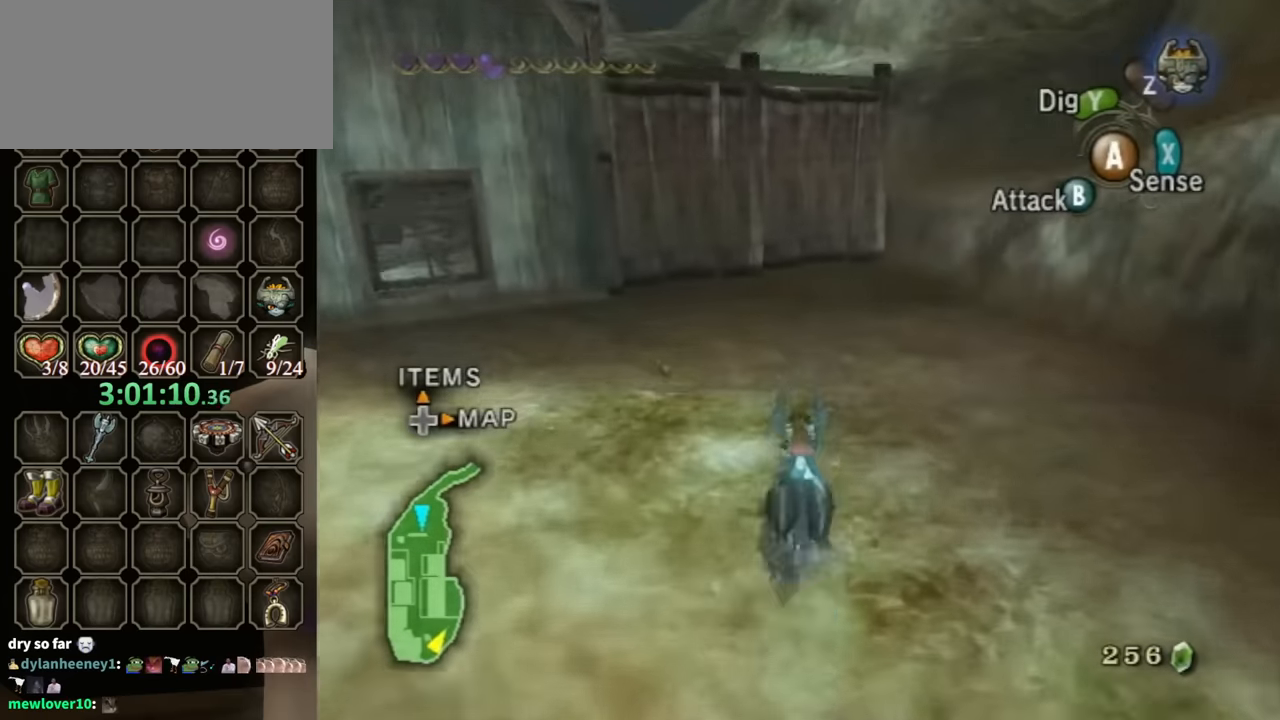
{"buttons": [], "left_stick": "up-left", "right_stick": "center", "events": [[467, "left_stick", "up-left"]]}
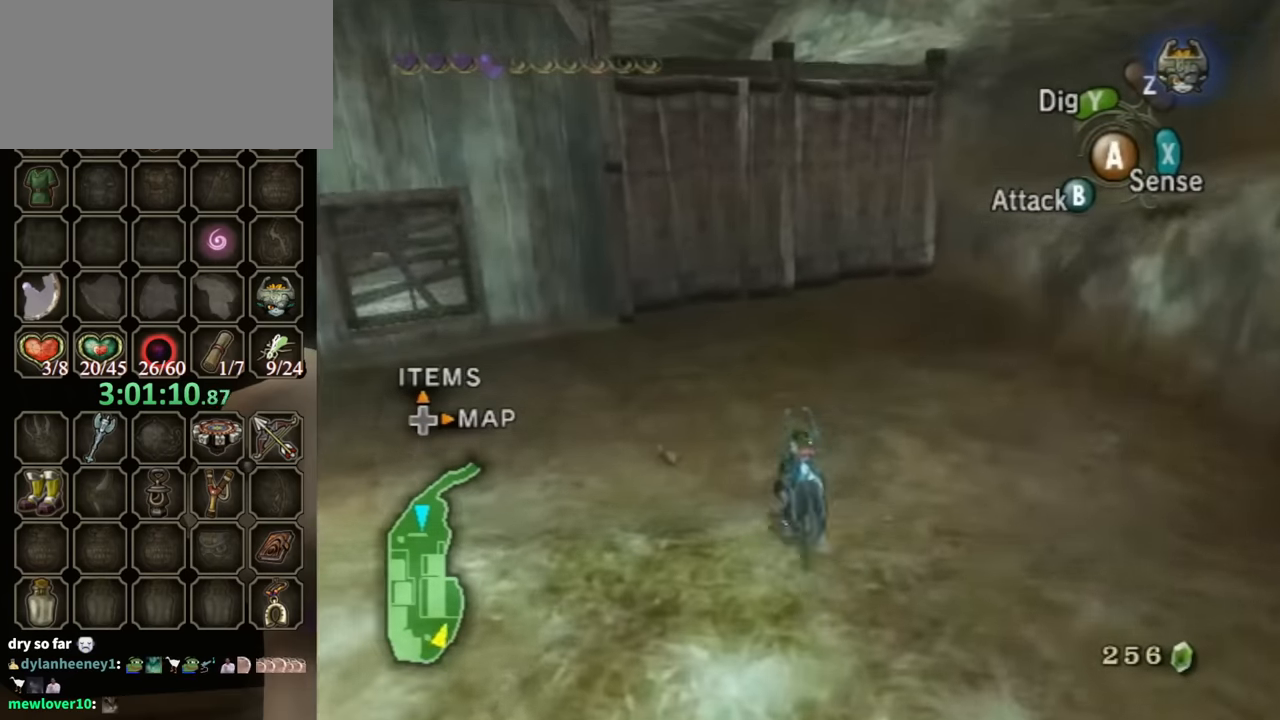
{"buttons": [], "left_stick": "center", "right_stick": "center", "events": [[367, "A", "down"], [367, "left_stick", "center"], [467, "A", "up"]]}
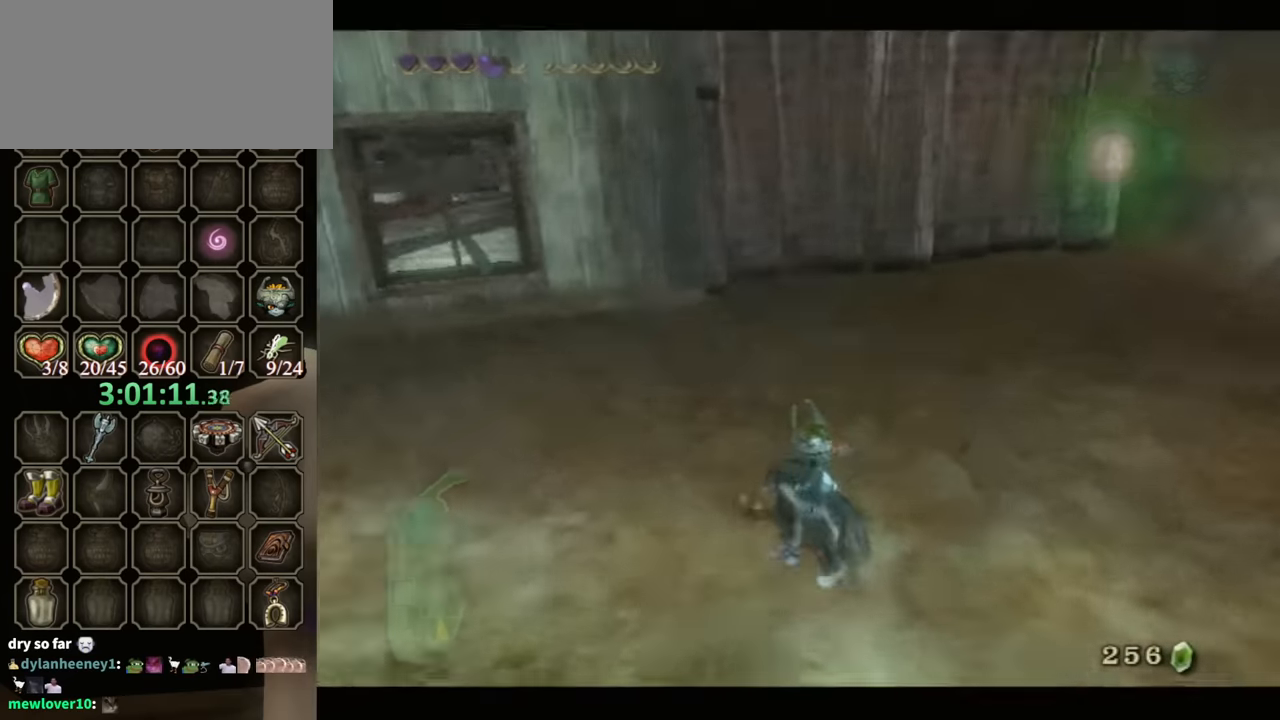
{"buttons": ["B"], "left_stick": "center", "right_stick": "center", "events": [[200, "B", "down"]]}
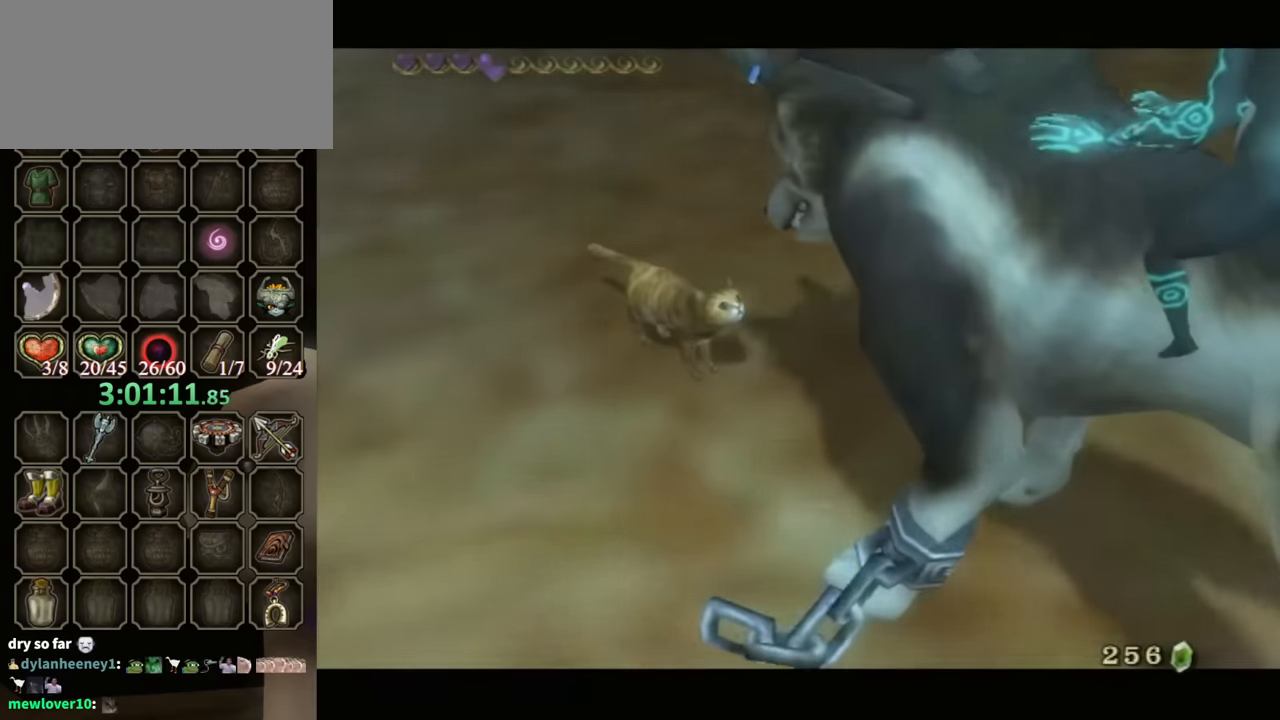
{"buttons": ["B"], "left_stick": "center", "right_stick": "center", "events": []}
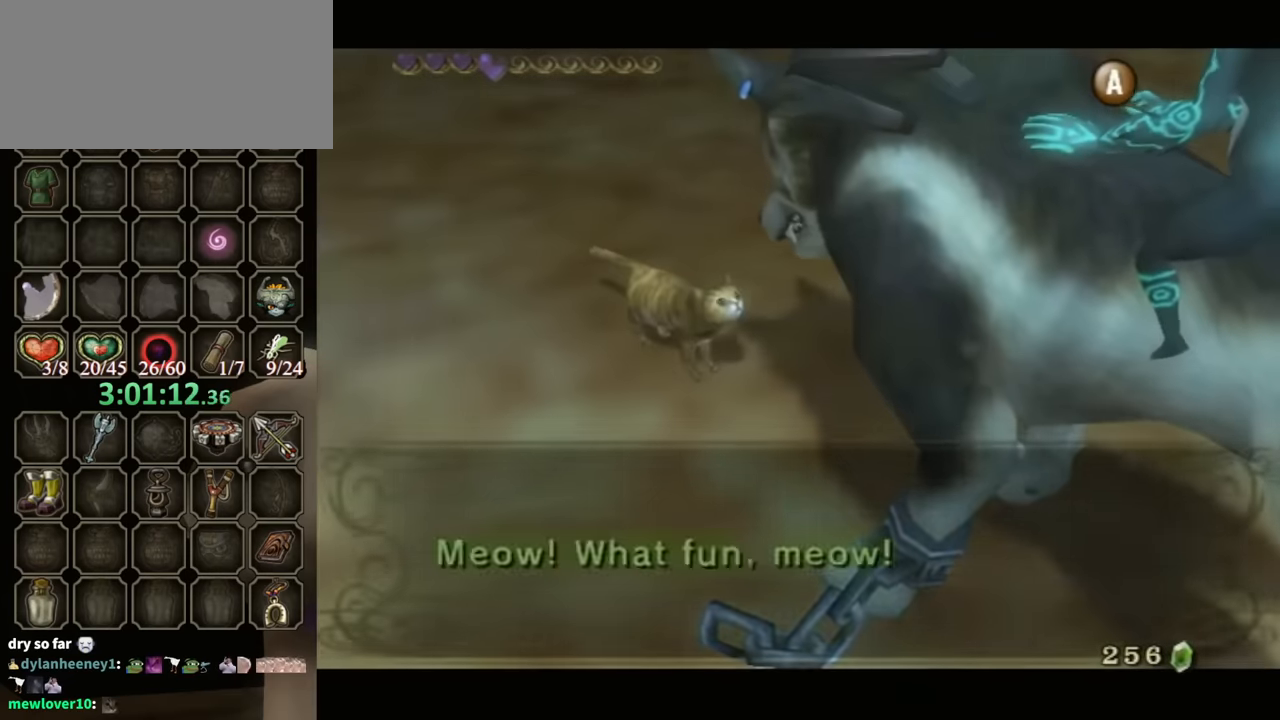
{"buttons": [], "left_stick": "down-left", "right_stick": "right", "events": [[300, "B", "up"], [367, "left_stick", "down-left"], [467, "right_stick", "right"]]}
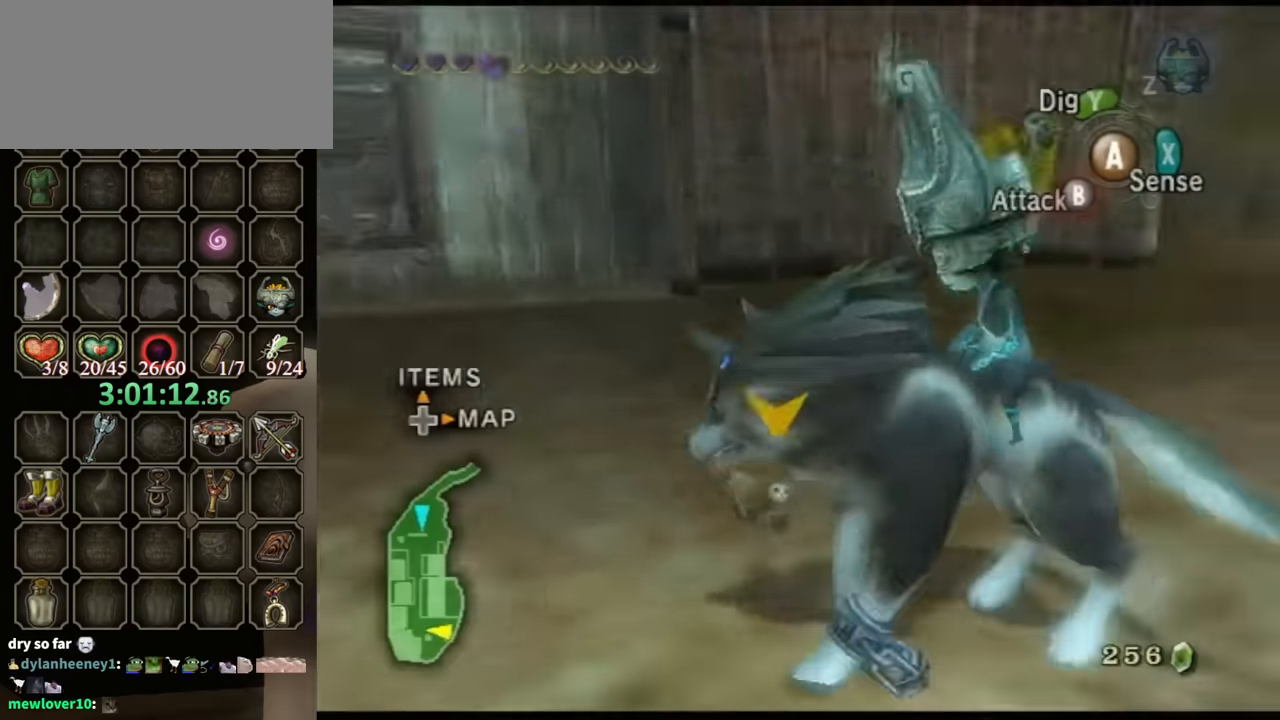
{"buttons": [], "left_stick": "up", "right_stick": "right", "events": [[133, "left_stick", "left"], [233, "left_stick", "up-left"], [433, "left_stick", "up"]]}
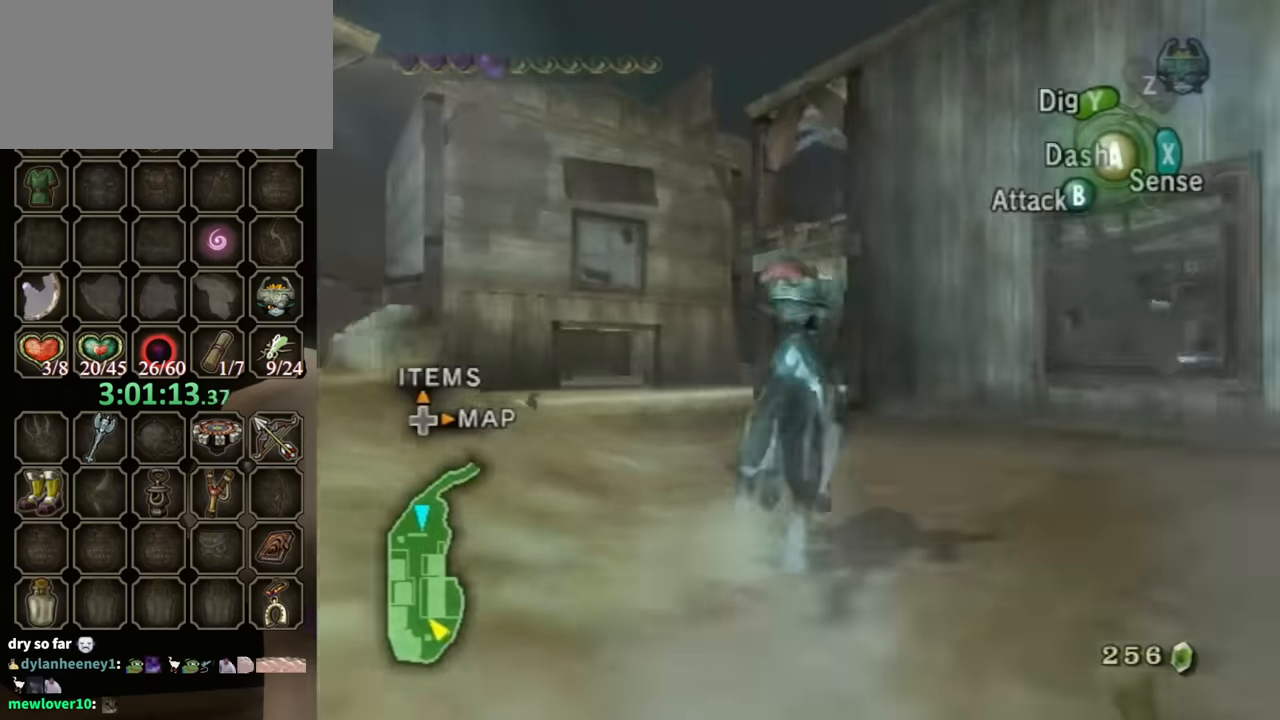
{"buttons": [], "left_stick": "up-left", "right_stick": "center", "events": [[200, "right_stick", "center"], [400, "left_stick", "up-left"]]}
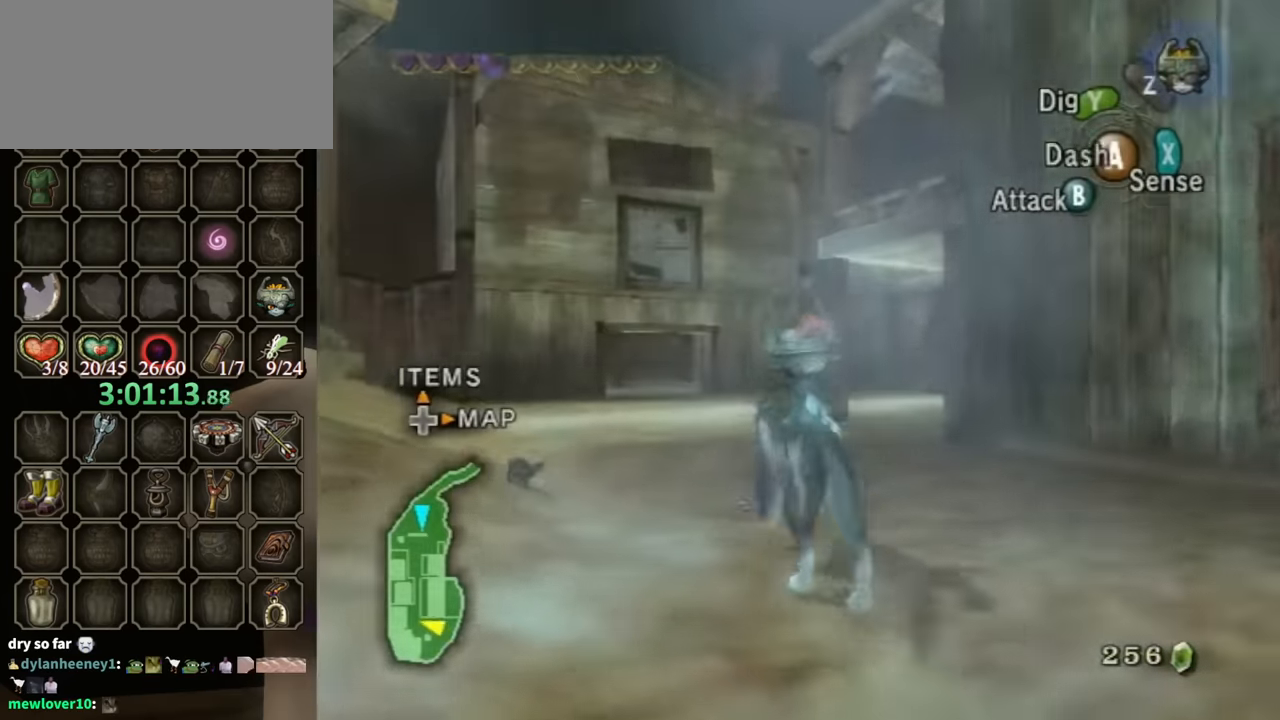
{"buttons": ["A"], "left_stick": "center", "right_stick": "center", "events": [[67, "A", "down"], [167, "A", "up"], [300, "A", "down"], [333, "left_stick", "down-left"], [433, "left_stick", "center"], [467, "A", "up"], [500, "A", "down"]]}
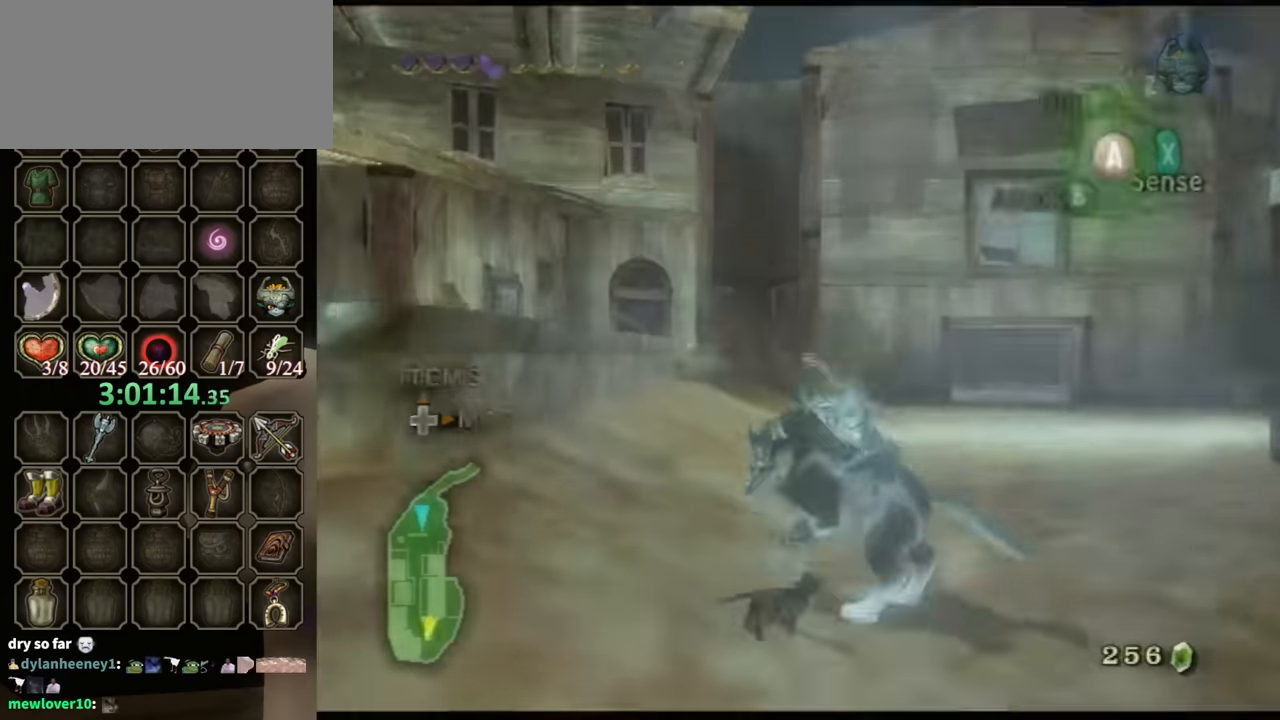
{"buttons": ["B"], "left_stick": "center", "right_stick": "center", "events": [[67, "left_stick", "down"], [100, "A", "up"], [200, "left_stick", "center"], [333, "B", "down"]]}
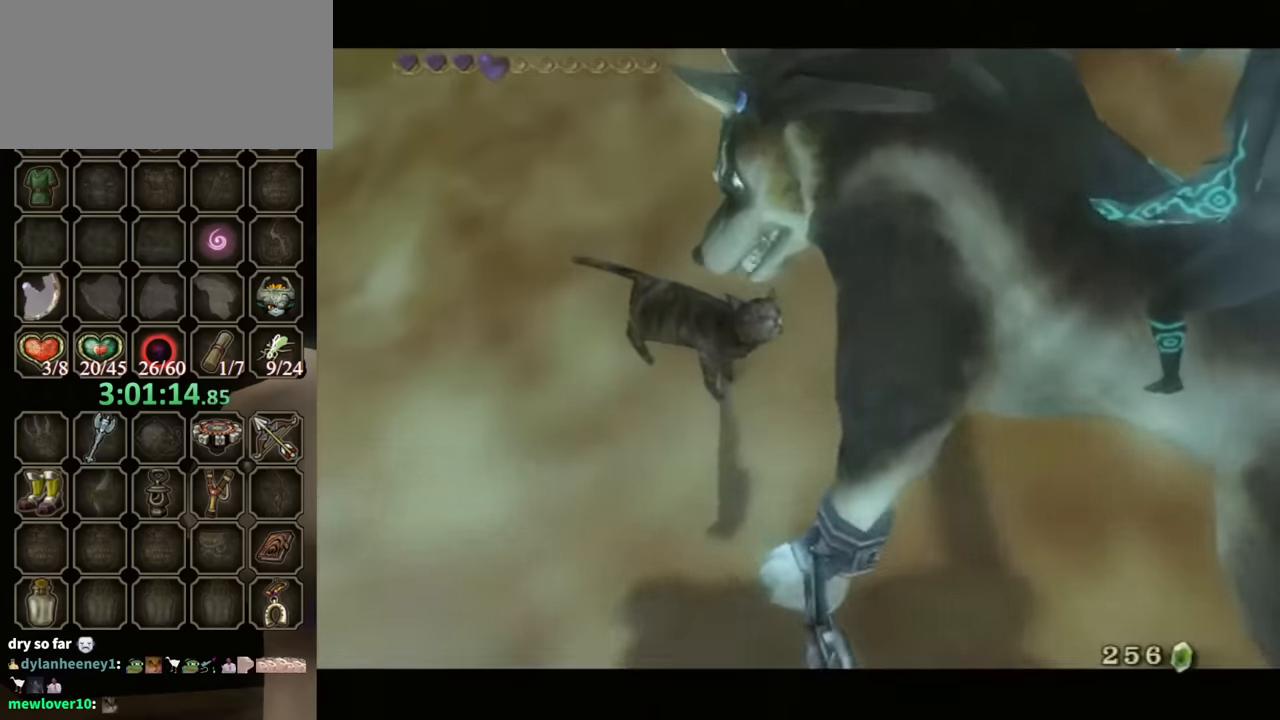
{"buttons": ["B"], "left_stick": "center", "right_stick": "center", "events": []}
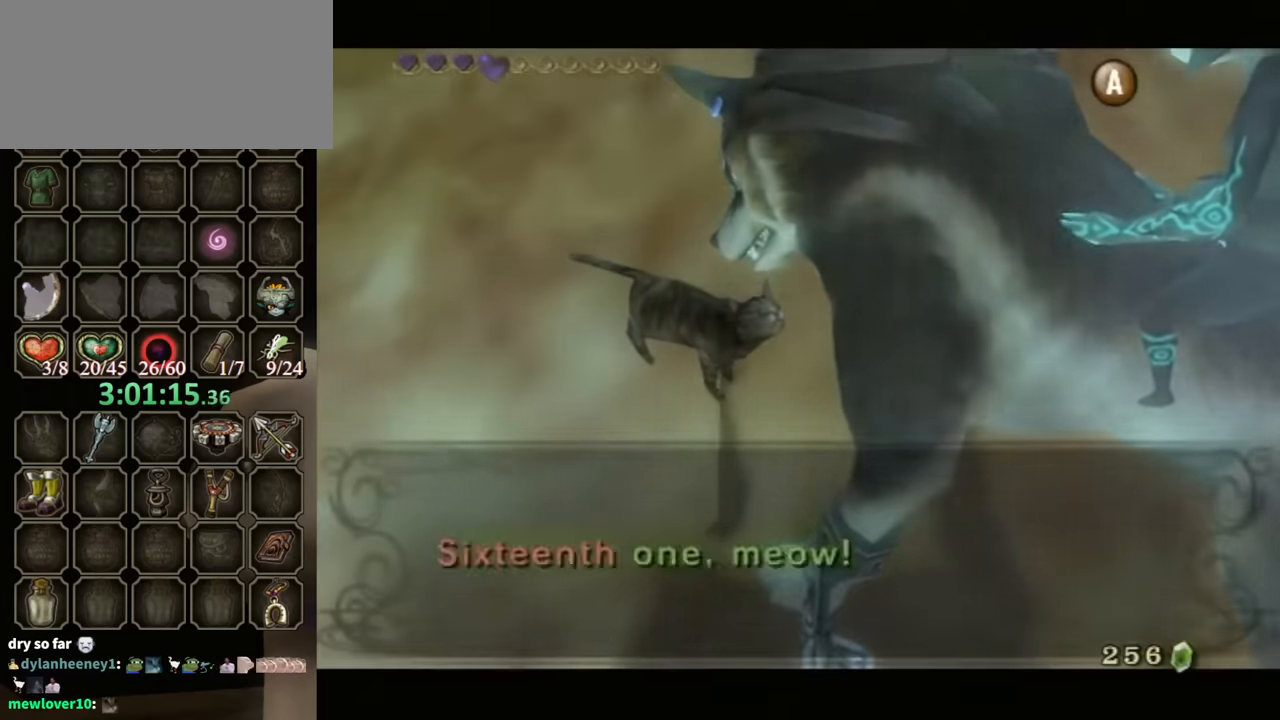
{"buttons": [], "left_stick": "up-right", "right_stick": "left", "events": [[100, "left_stick", "up-right"], [433, "B", "up"], [500, "right_stick", "left"]]}